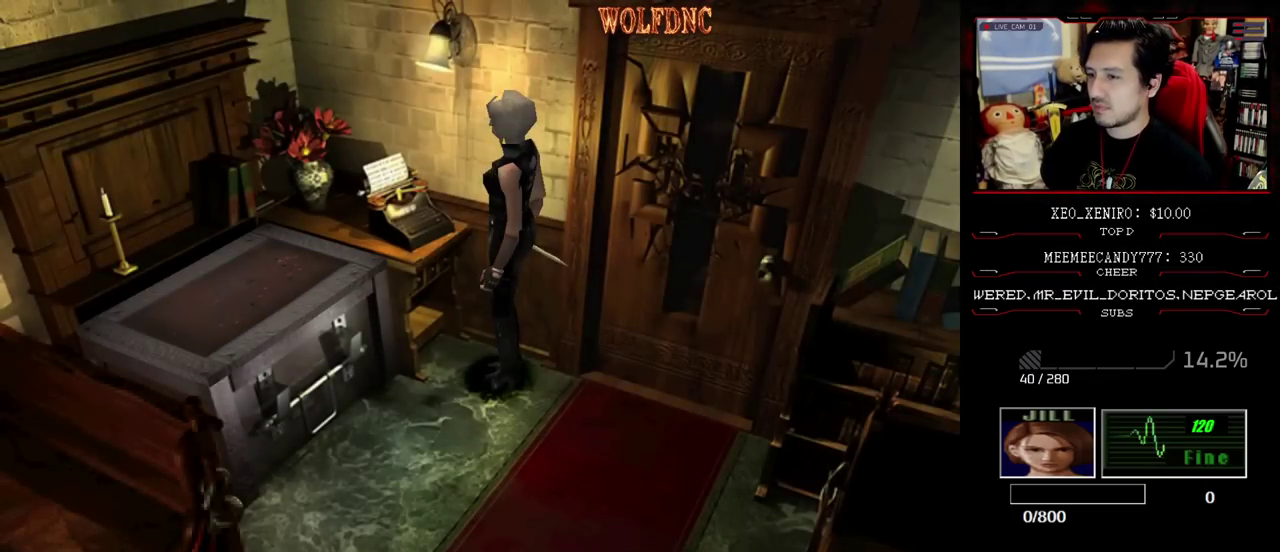
Gameplay with a controller (PlayStation layout); each line is a JSON object with the inputs held at the frame after it. "events" lists button and stick changes between this image and that frame as [ms after this image, input, new state], when the widget could be followed in between. Not read: L3 R3.
{"buttons": ["CROSS", "SQUARE", "DPAD_UP", "DPAD_RIGHT"], "events": [[100, "DPAD_LEFT", "down"], [250, "DPAD_UP", "down"], [250, "SQUARE", "down"], [333, "DPAD_LEFT", "up"], [383, "DPAD_RIGHT", "down"], [433, "CROSS", "down"]]}
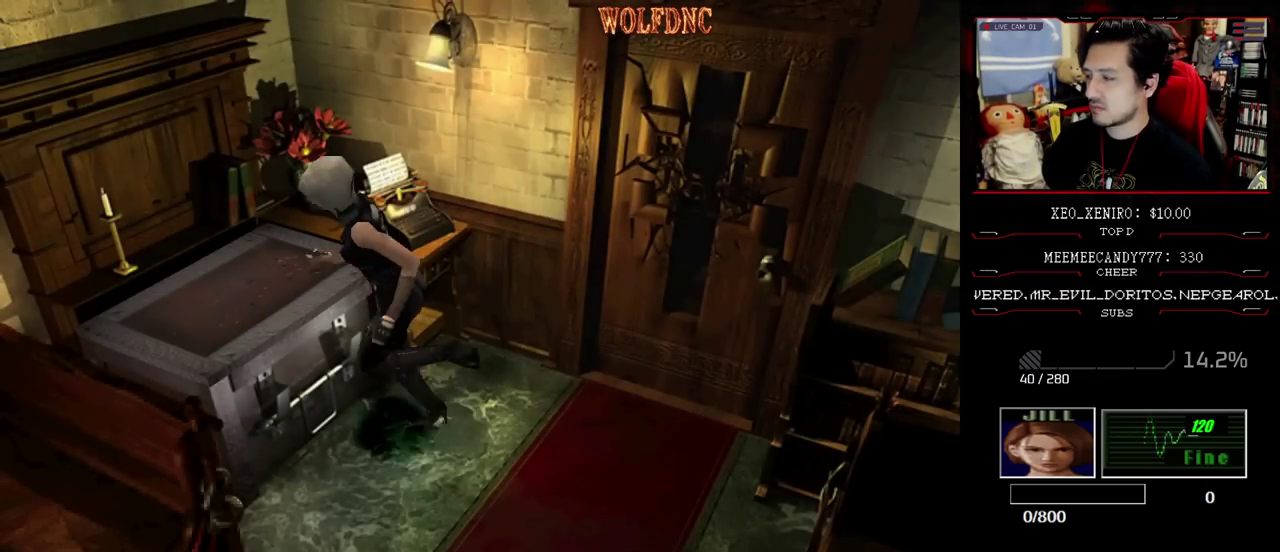
{"buttons": ["CROSS"], "events": [[33, "SQUARE", "up"], [67, "CROSS", "up"], [67, "DPAD_UP", "up"], [117, "CROSS", "down"], [167, "DPAD_RIGHT", "up"], [217, "CROSS", "up"], [267, "CROSS", "down"]]}
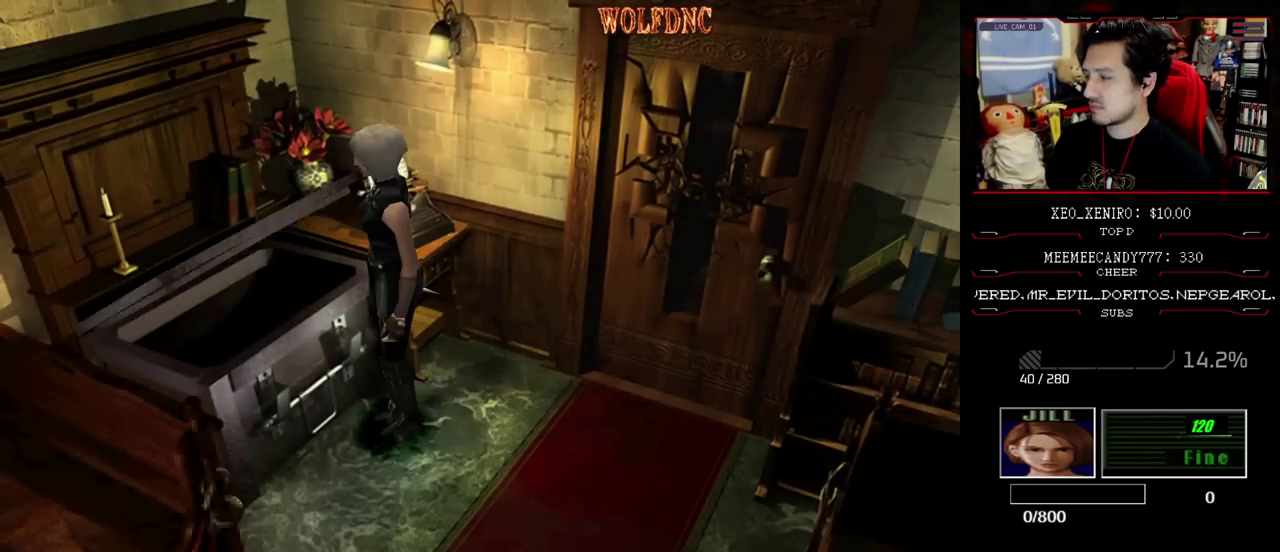
{"buttons": ["CROSS"], "events": []}
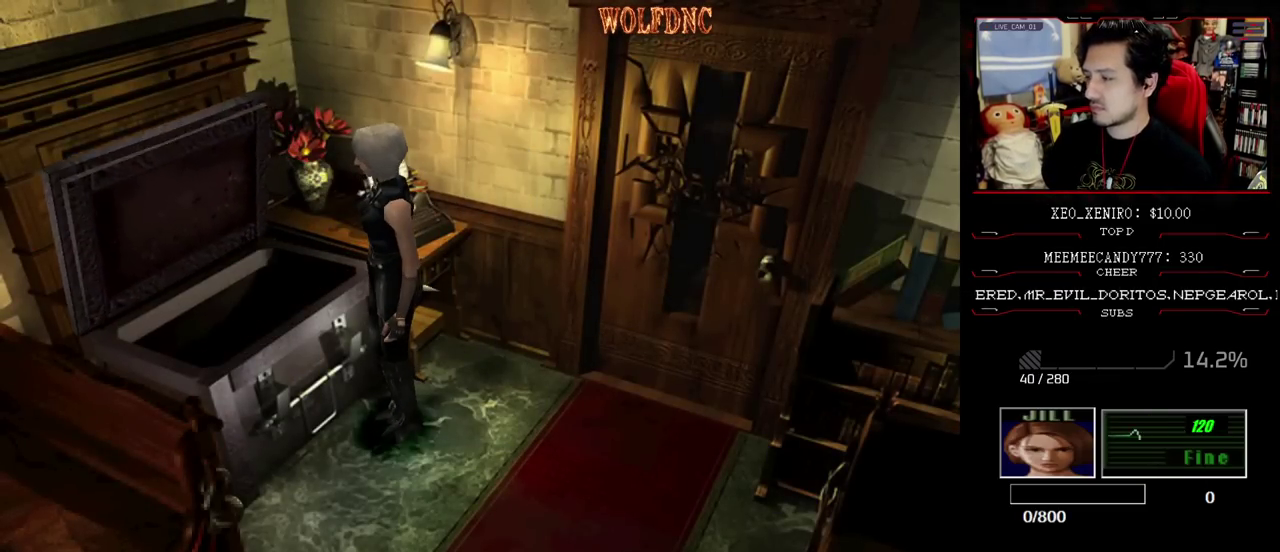
{"buttons": [], "events": [[17, "CROSS", "up"], [67, "CROSS", "down"], [150, "CROSS", "up"], [200, "CROSS", "down"], [300, "CROSS", "up"]]}
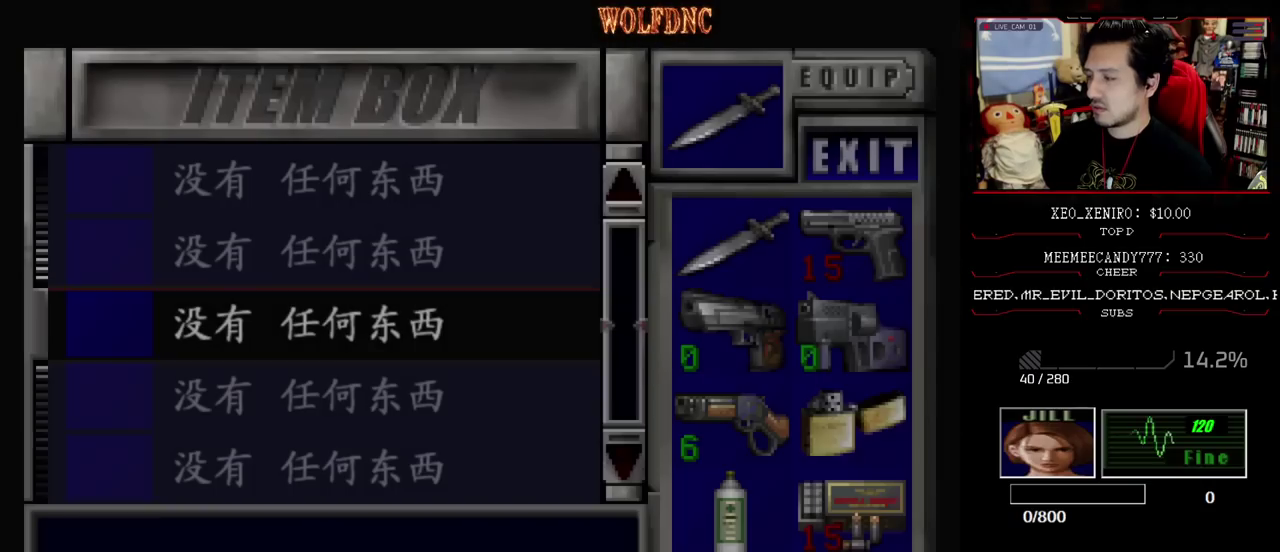
{"buttons": [], "events": []}
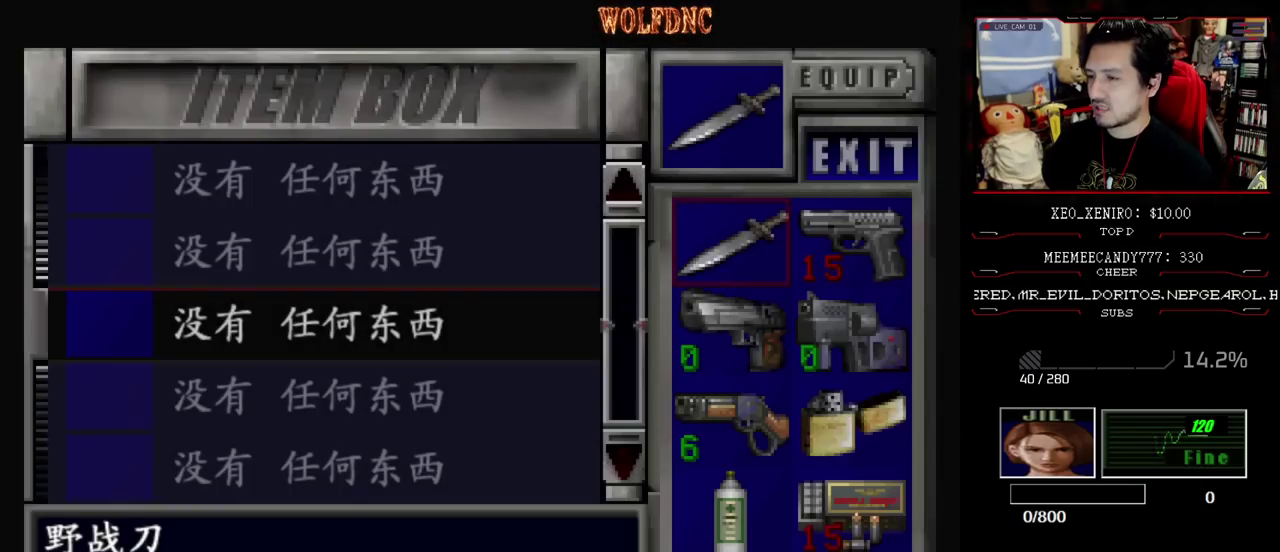
{"buttons": [], "events": [[233, "DPAD_DOWN", "down"], [317, "CROSS", "down"], [317, "DPAD_DOWN", "up"], [467, "CROSS", "up"]]}
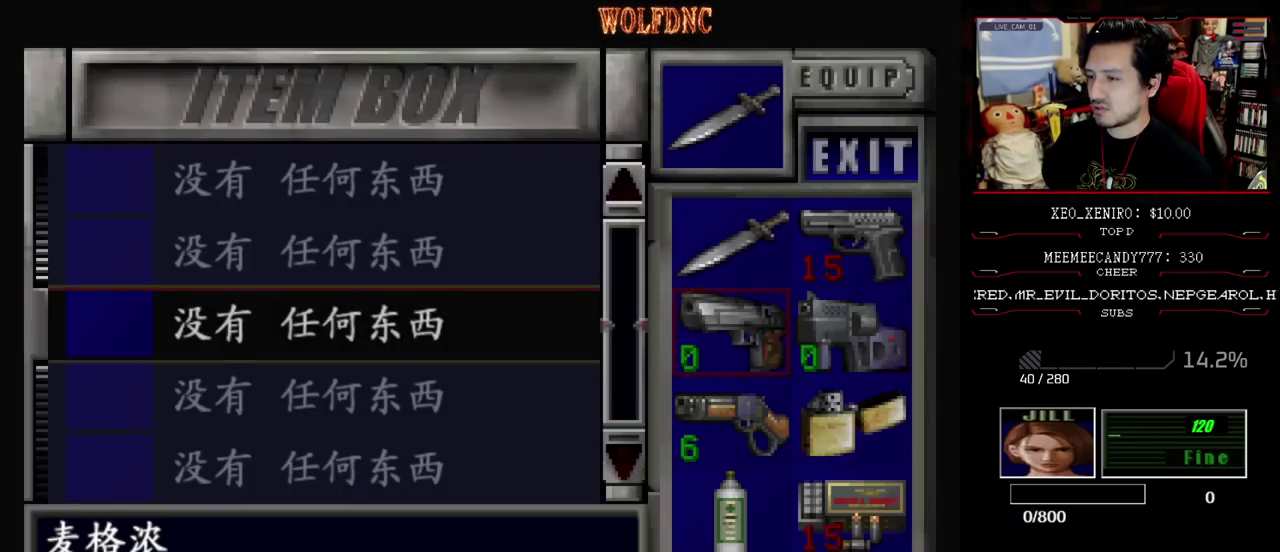
{"buttons": [], "events": [[67, "CROSS", "down"], [150, "CROSS", "up"]]}
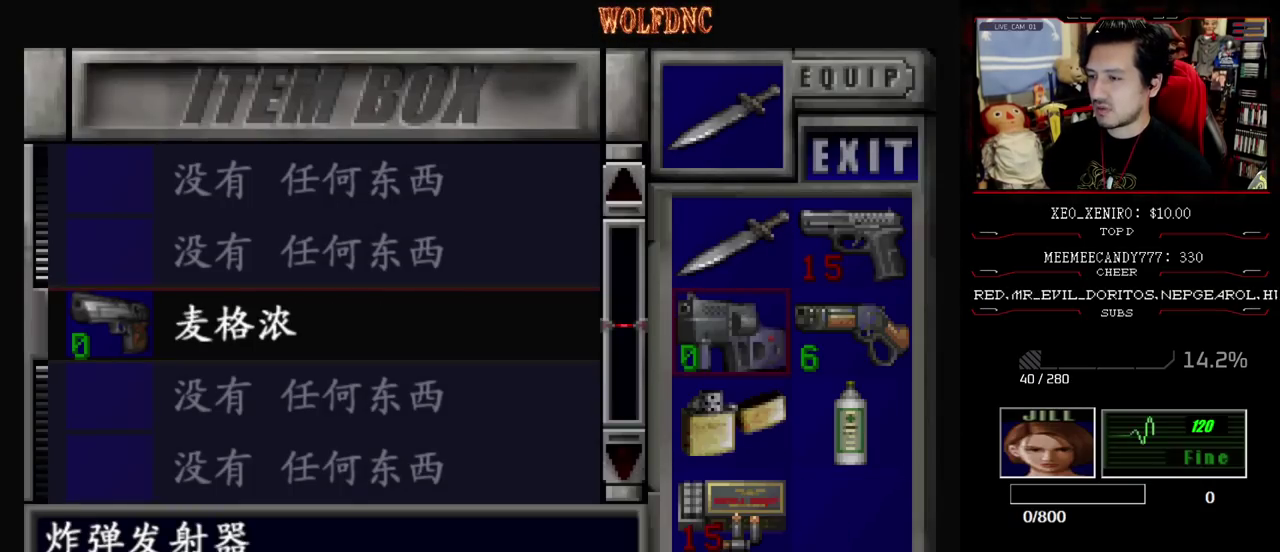
{"buttons": ["DPAD_DOWN"], "events": [[300, "CROSS", "down"], [450, "CROSS", "up"], [500, "DPAD_DOWN", "down"]]}
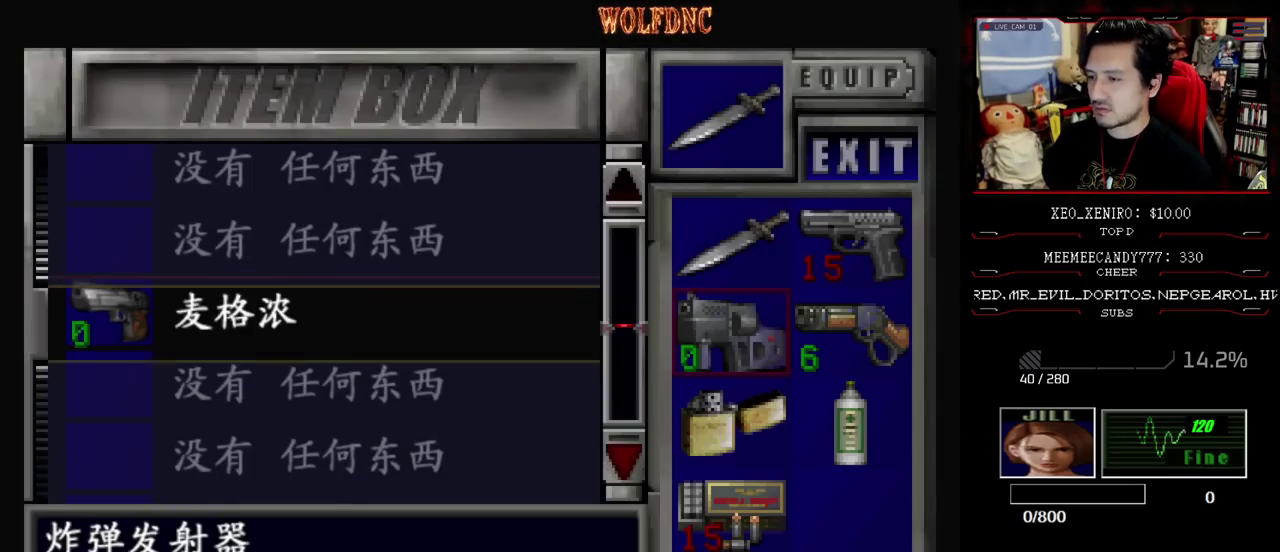
{"buttons": [], "events": [[50, "DPAD_DOWN", "up"], [83, "CROSS", "down"], [233, "CROSS", "up"]]}
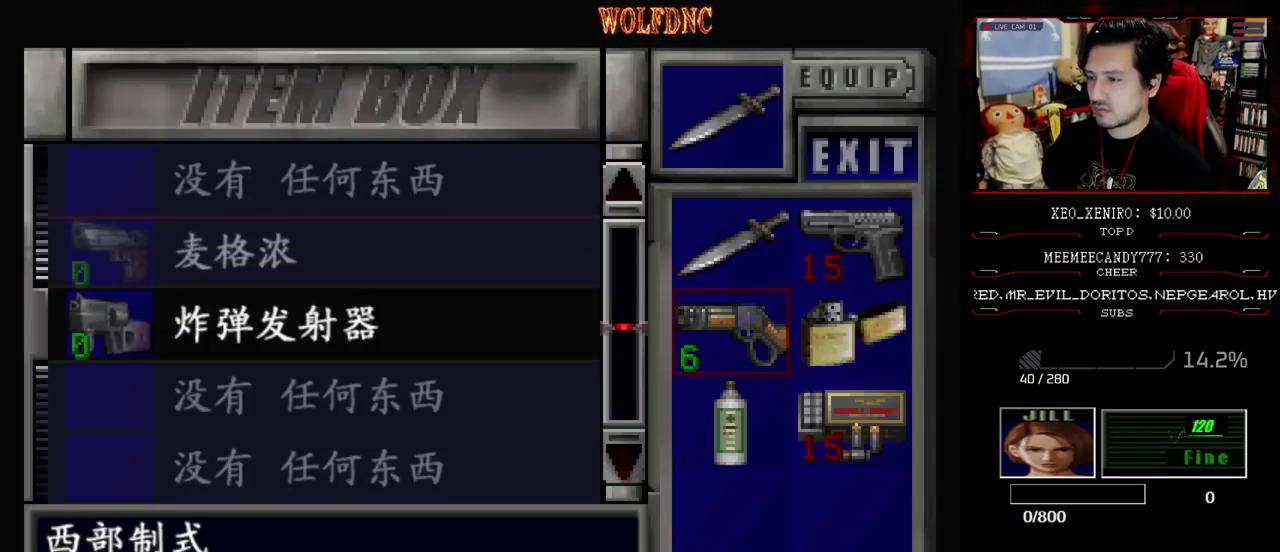
{"buttons": ["CROSS"], "events": [[250, "DPAD_RIGHT", "down"], [300, "DPAD_RIGHT", "up"], [383, "CROSS", "down"]]}
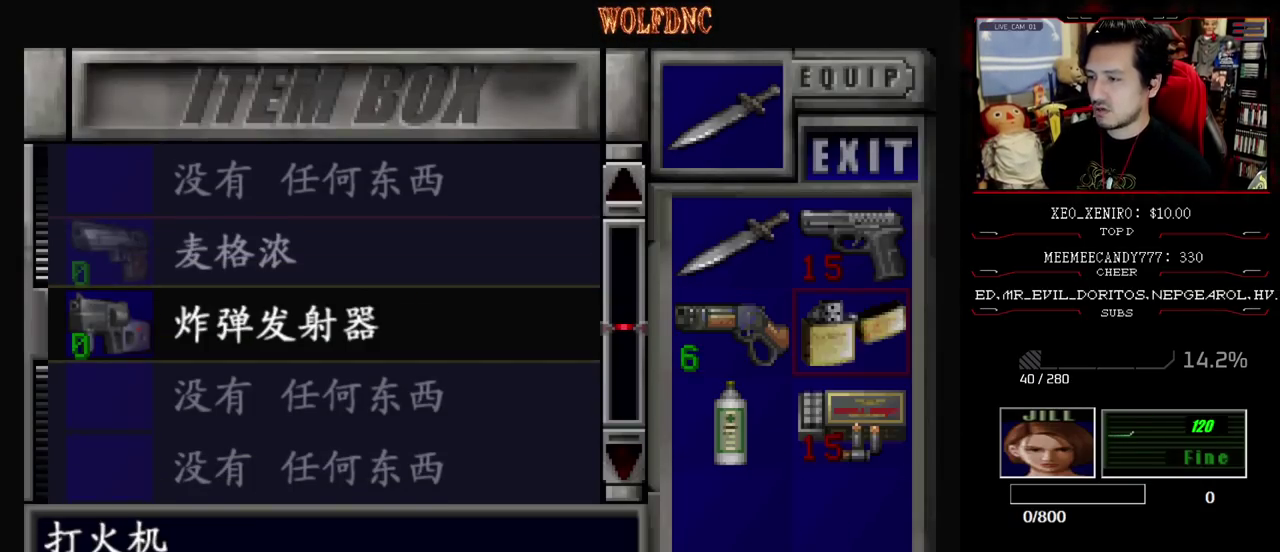
{"buttons": [], "events": [[33, "CROSS", "up"], [67, "DPAD_DOWN", "down"], [117, "DPAD_DOWN", "up"], [167, "CROSS", "down"], [317, "CROSS", "up"]]}
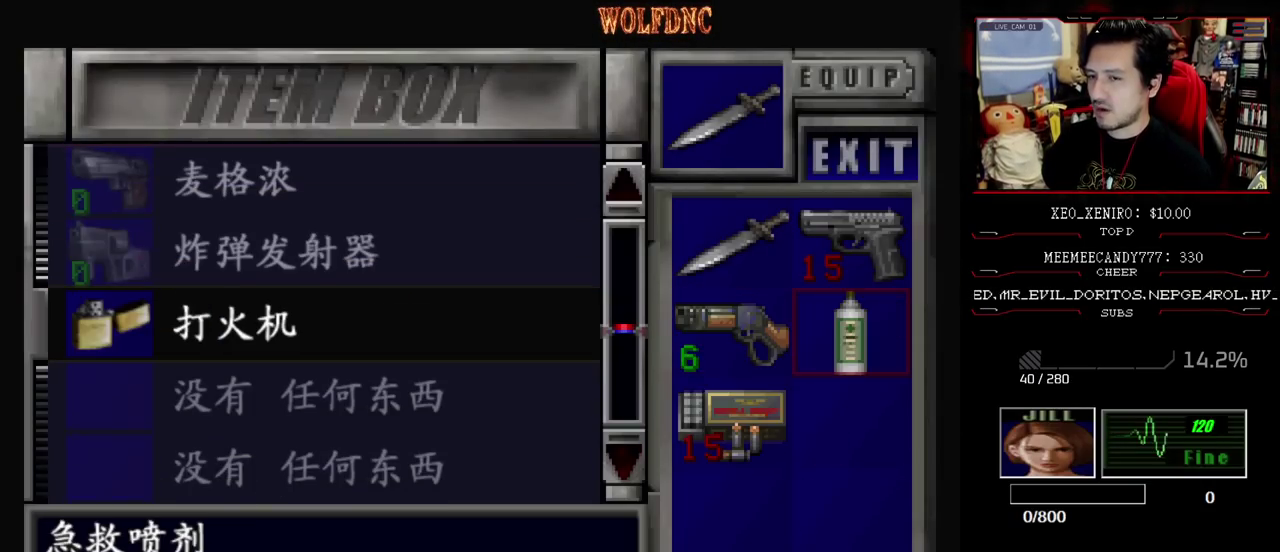
{"buttons": [], "events": [[233, "DPAD_DOWN", "down"], [317, "DPAD_DOWN", "up"]]}
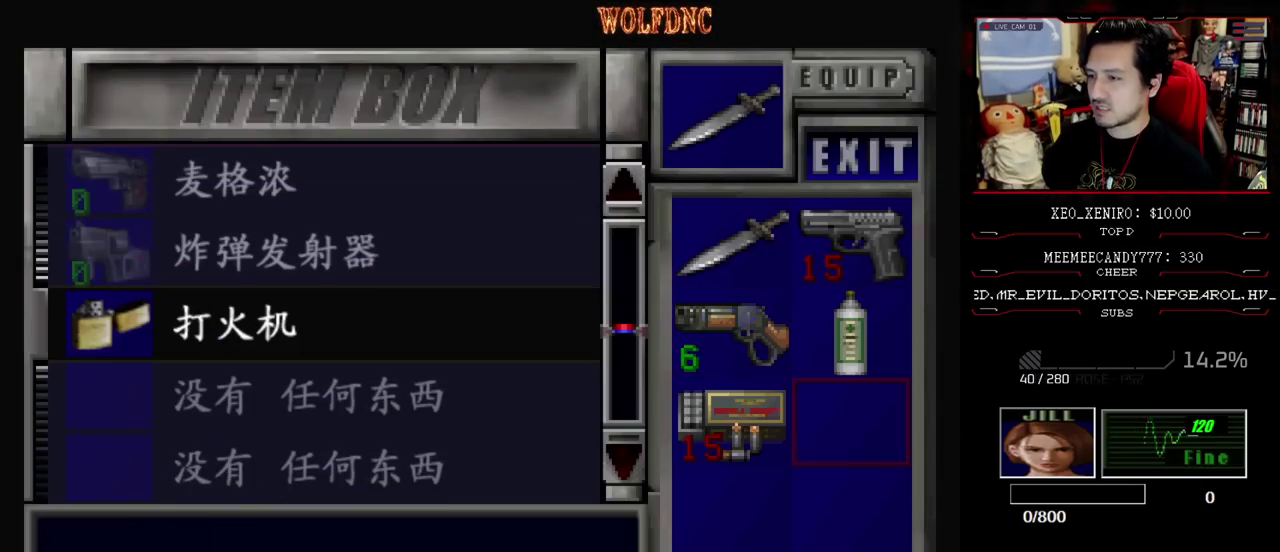
{"buttons": [], "events": [[250, "CROSS", "down"], [383, "CROSS", "up"], [383, "DPAD_UP", "down"], [483, "DPAD_UP", "up"]]}
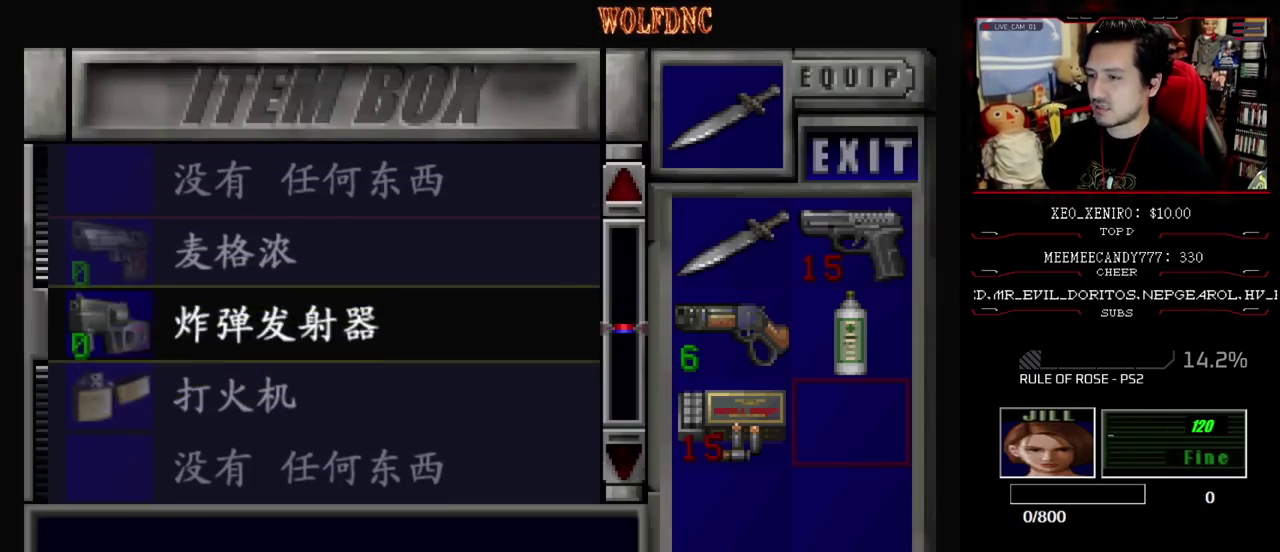
{"buttons": ["DPAD_UP"], "events": [[33, "CROSS", "down"], [167, "CROSS", "up"], [267, "DPAD_LEFT", "down"], [317, "DPAD_LEFT", "up"], [400, "DPAD_UP", "down"], [450, "DPAD_UP", "up"], [500, "DPAD_UP", "down"]]}
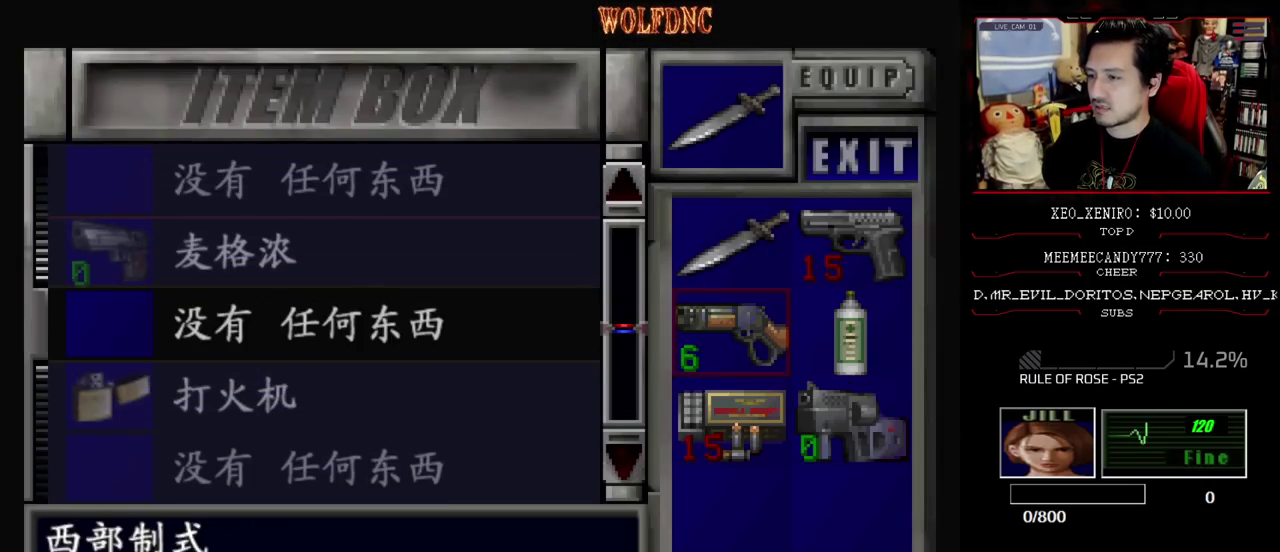
{"buttons": [], "events": [[133, "CROSS", "down"], [133, "DPAD_UP", "up"], [233, "CROSS", "up"], [333, "CROSS", "down"], [417, "CROSS", "up"]]}
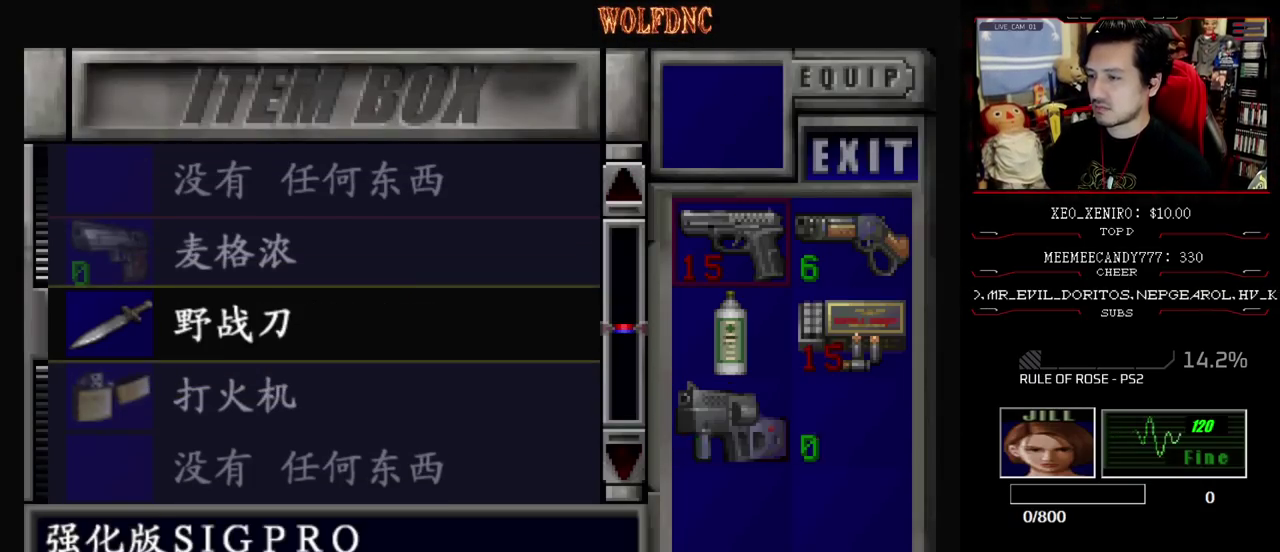
{"buttons": ["SQUARE", "DPAD_DOWN"], "events": [[150, "SQUARE", "down"], [300, "SQUARE", "up"], [333, "DPAD_DOWN", "down"], [483, "SQUARE", "down"]]}
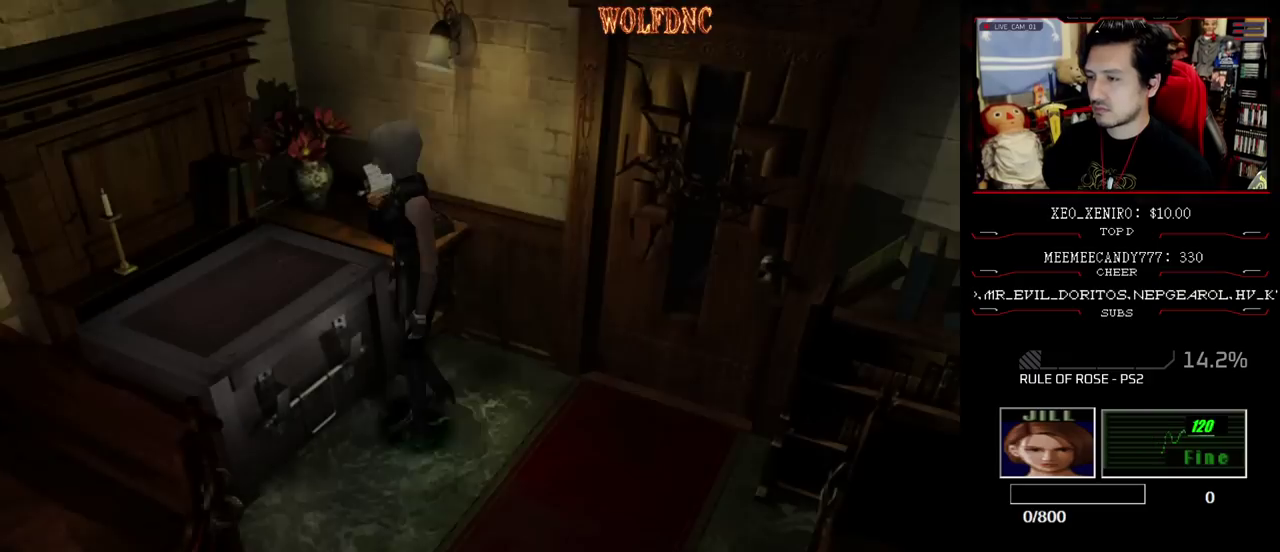
{"buttons": ["CROSS", "SQUARE", "DPAD_UP"], "events": [[67, "DPAD_DOWN", "up"], [67, "SQUARE", "up"], [117, "DPAD_LEFT", "down"], [167, "SQUARE", "down"], [217, "DPAD_UP", "down"], [350, "CROSS", "down"], [350, "DPAD_LEFT", "up"]]}
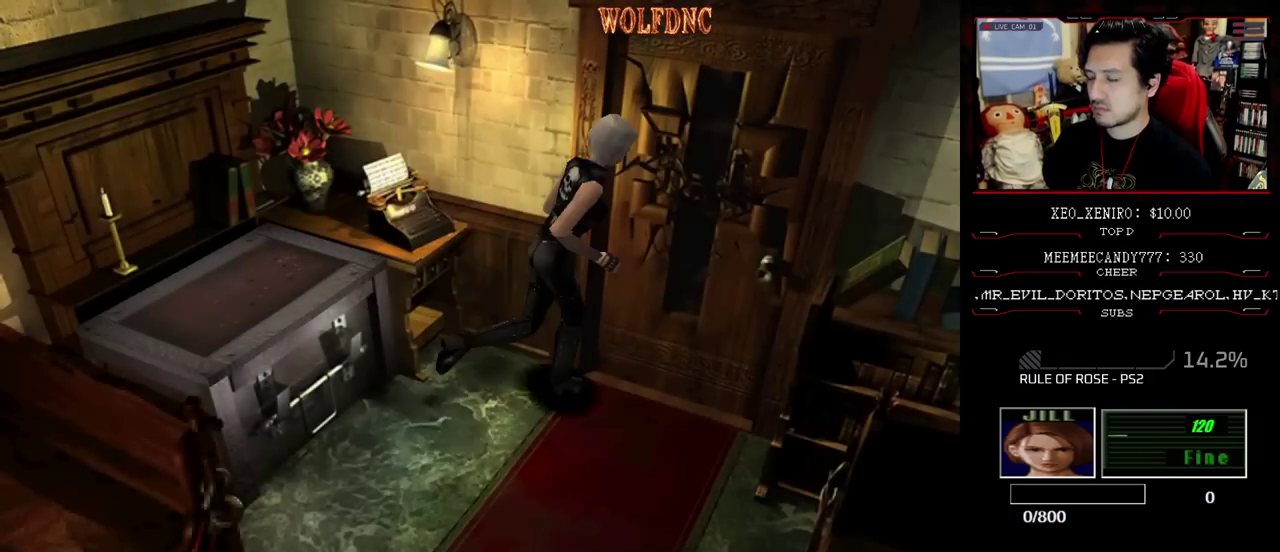
{"buttons": ["SQUARE", "DPAD_UP"], "events": [[333, "CROSS", "up"]]}
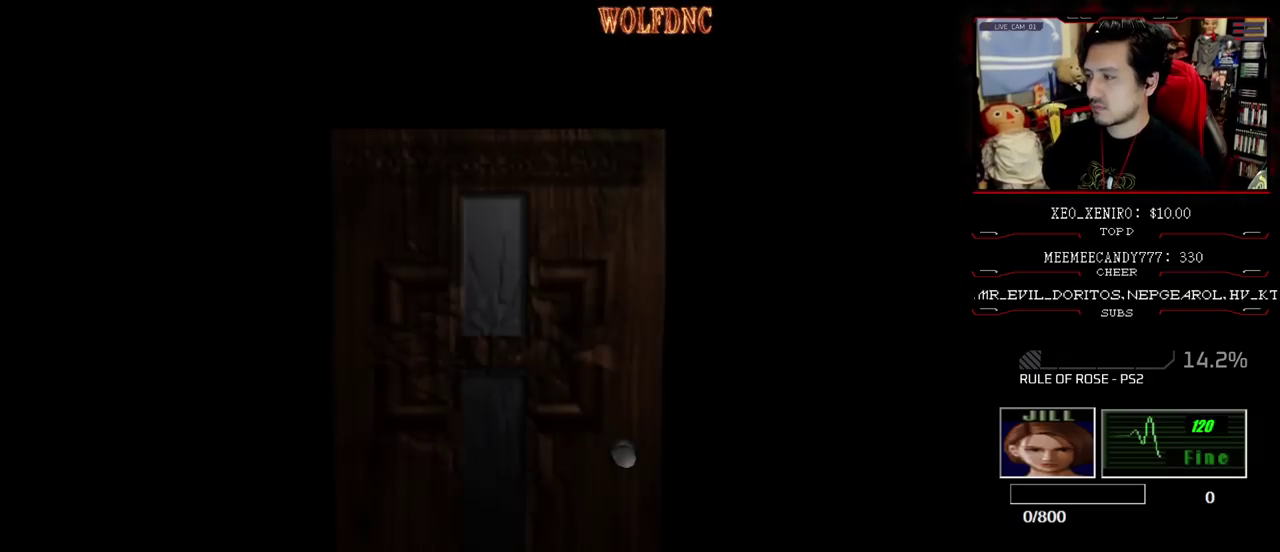
{"buttons": ["SQUARE", "DPAD_UP"], "events": []}
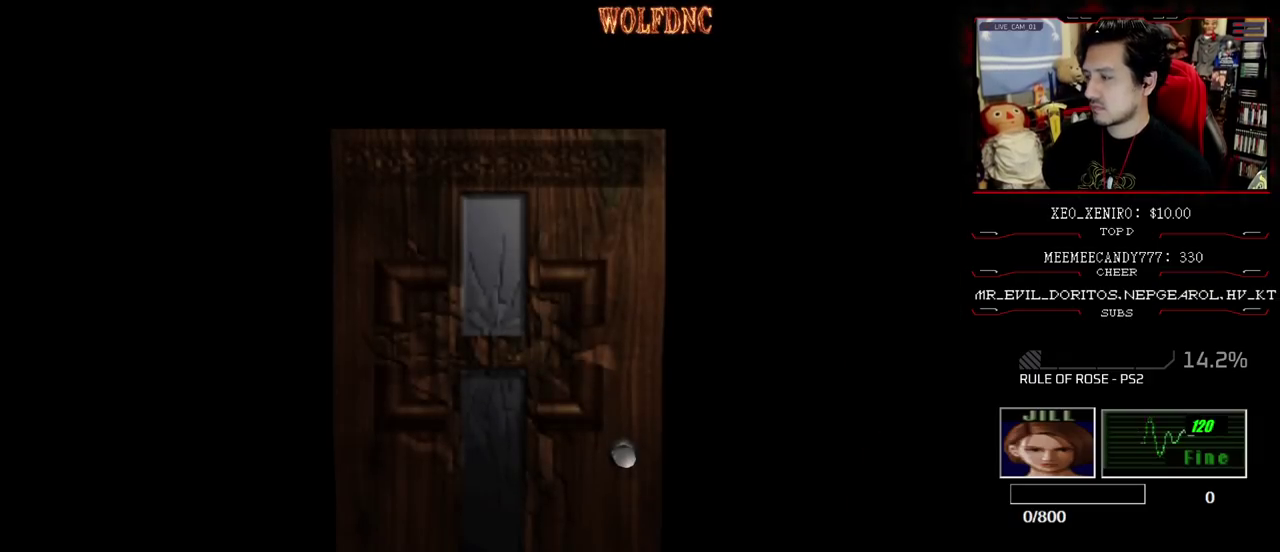
{"buttons": ["SQUARE", "DPAD_UP"], "events": [[217, "SELECT", "down"], [267, "SELECT", "up"]]}
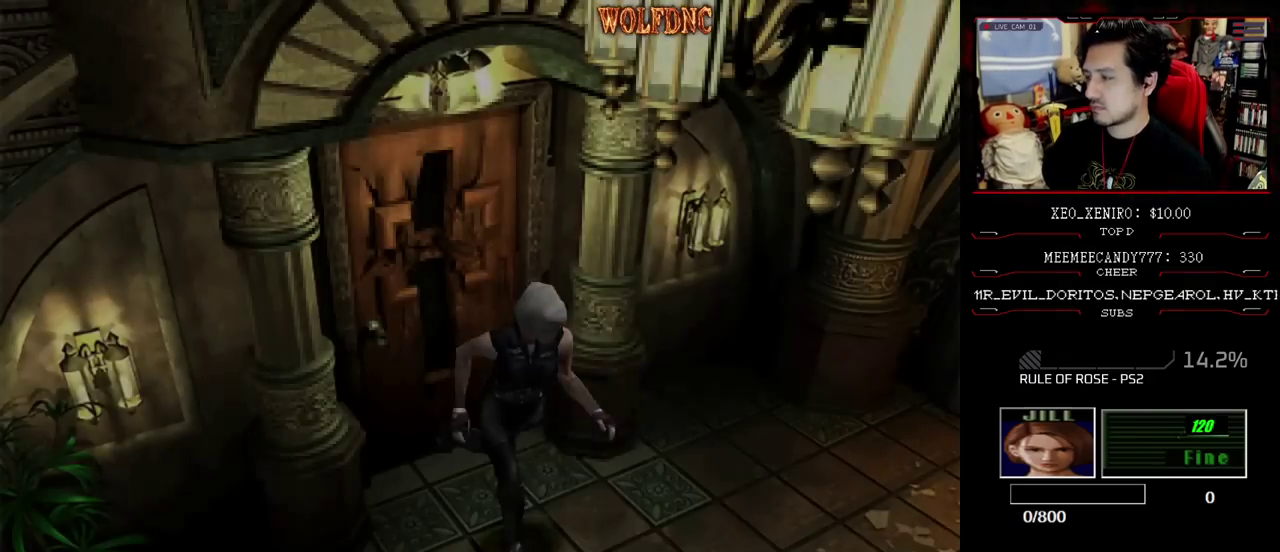
{"buttons": ["SQUARE", "DPAD_UP"], "events": []}
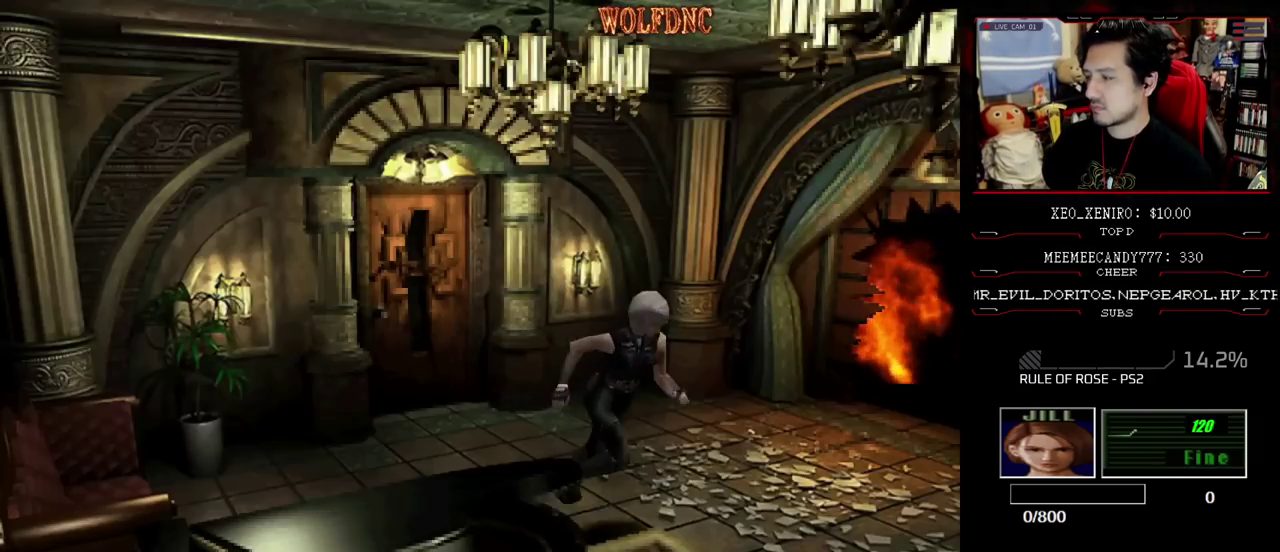
{"buttons": ["SQUARE", "DPAD_UP"], "events": []}
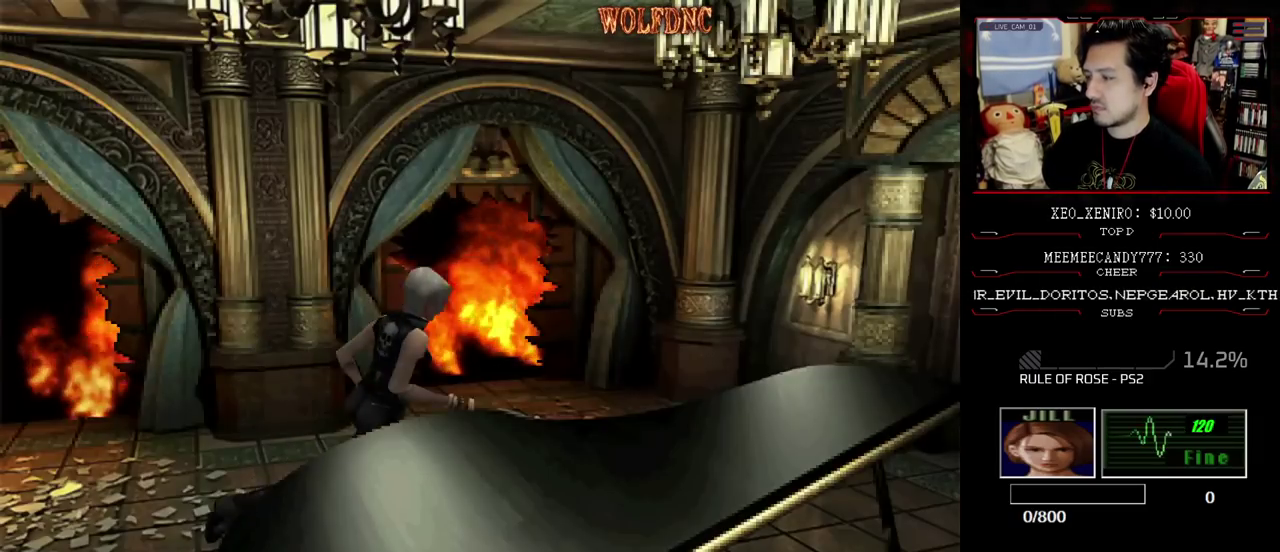
{"buttons": ["SQUARE", "DPAD_UP"], "events": []}
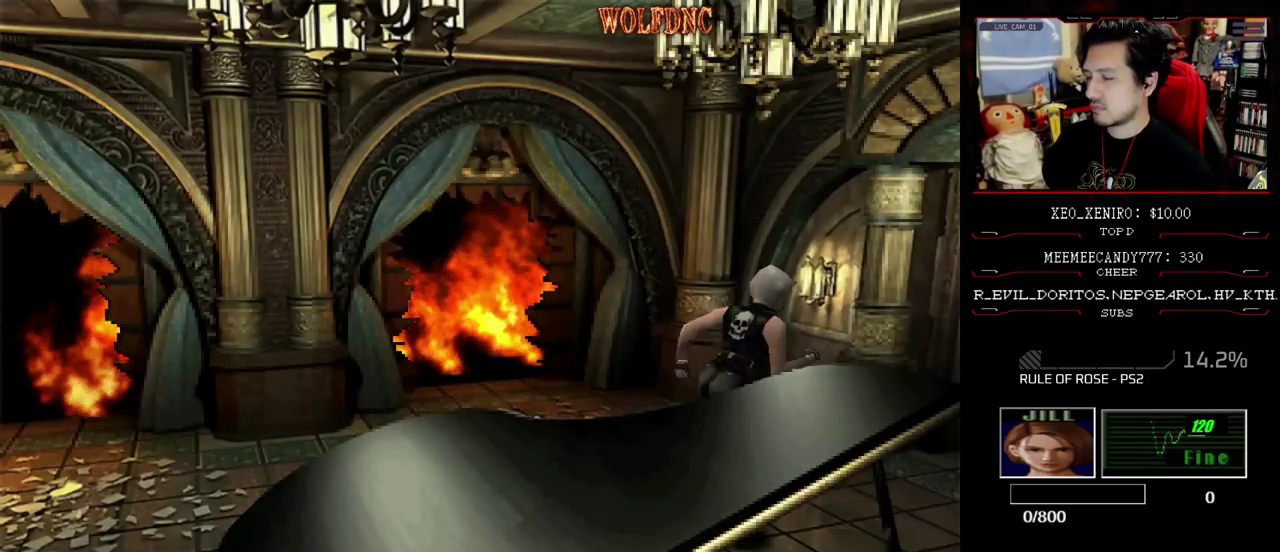
{"buttons": ["CROSS", "SQUARE", "DPAD_UP"], "events": [[133, "CROSS", "down"]]}
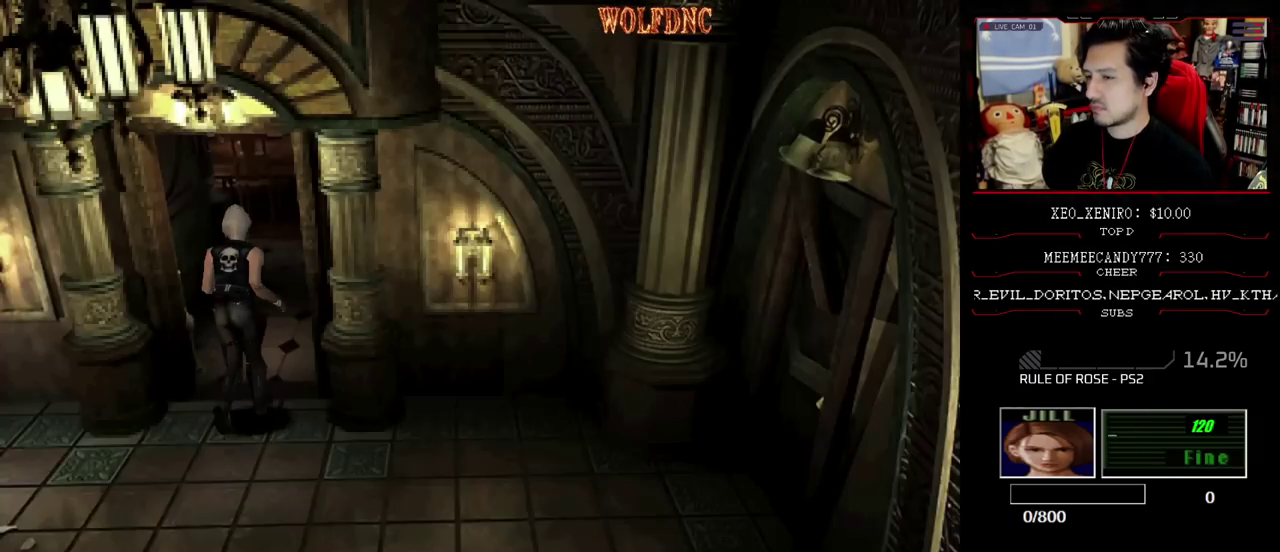
{"buttons": ["SQUARE", "DPAD_UP"], "events": [[483, "CROSS", "up"]]}
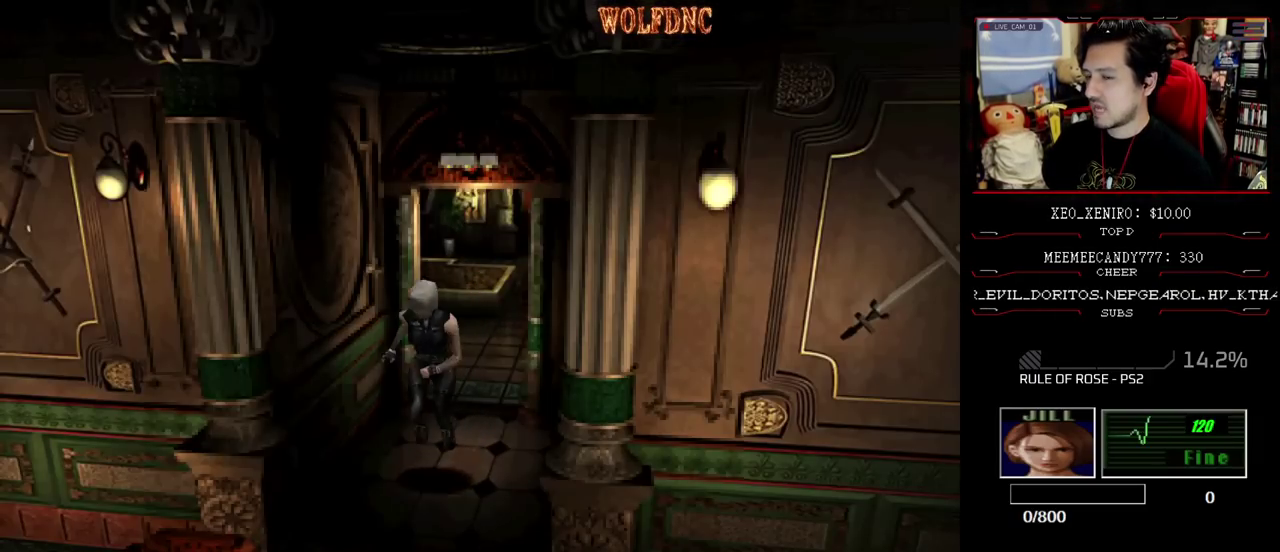
{"buttons": ["SQUARE", "DPAD_UP"], "events": [[117, "DPAD_RIGHT", "down"], [500, "DPAD_RIGHT", "up"]]}
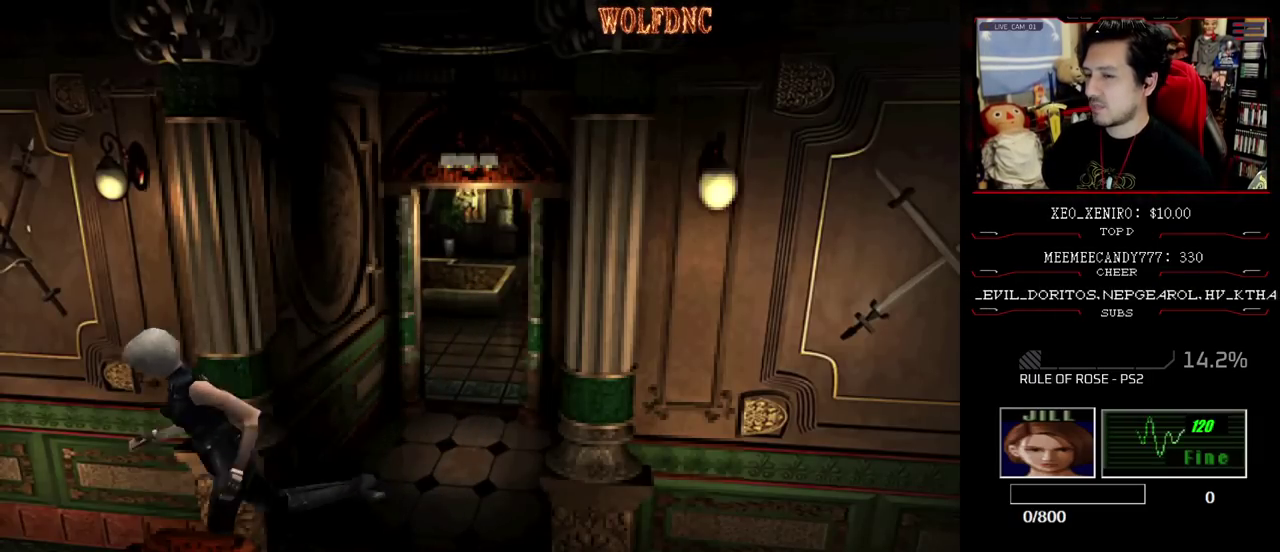
{"buttons": ["CROSS", "SQUARE", "DPAD_UP"], "events": [[233, "CROSS", "down"]]}
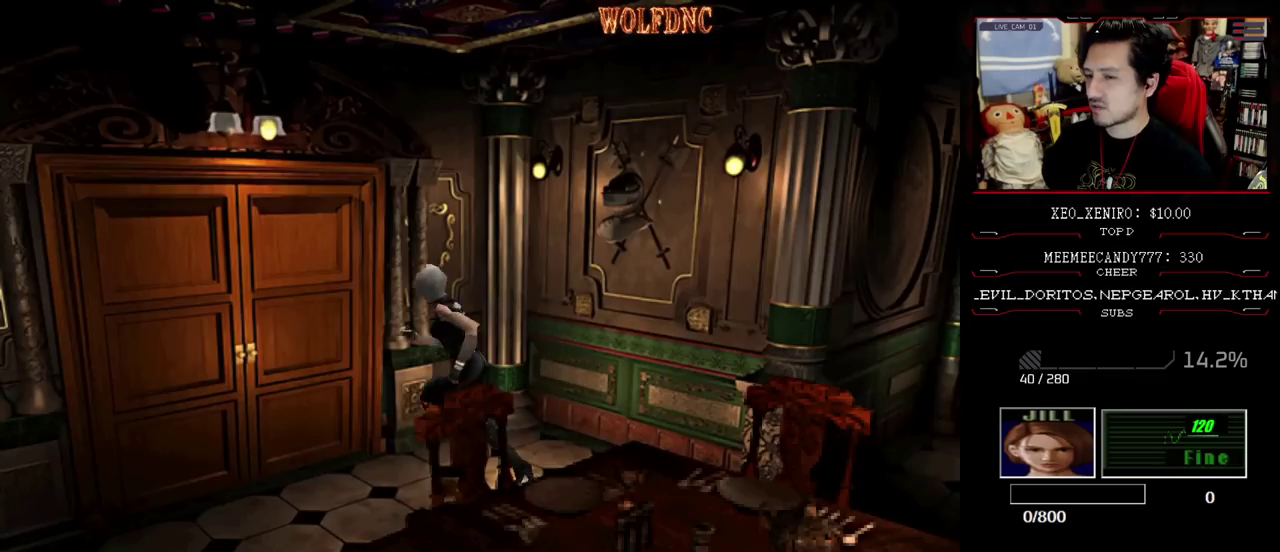
{"buttons": ["SQUARE", "DPAD_UP"], "events": [[100, "DPAD_RIGHT", "down"], [300, "DPAD_RIGHT", "up"], [433, "CROSS", "up"]]}
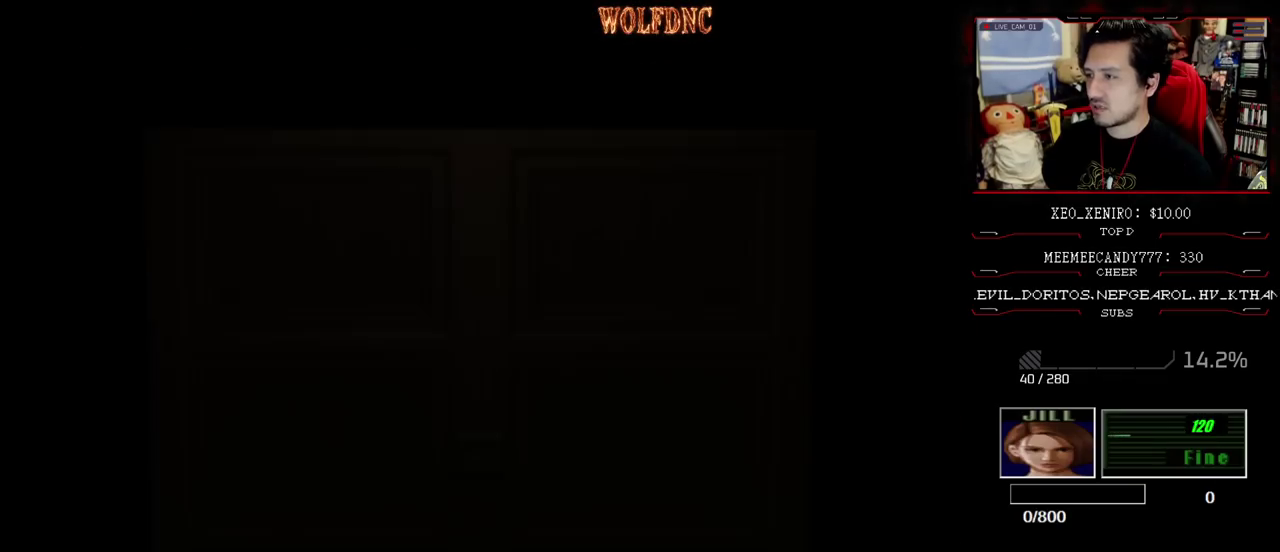
{"buttons": ["SQUARE", "DPAD_UP"], "events": []}